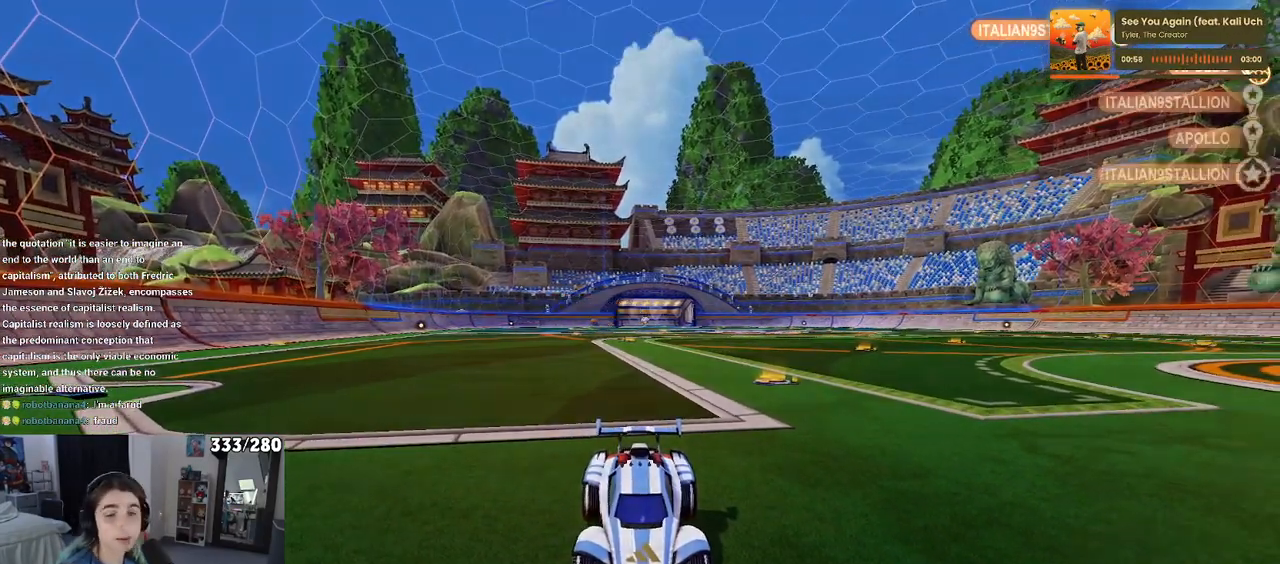
Gameplay with a controller (PlayStation layout); each line is a JSON object with the inputs held at the frame after it. "events" lists button and stick changes between this image and that frame as [ms after this image, input, new state], when the widget could be followed in between. Not read: R2.
{"buttons": ["DPAD_DOWN"], "left_stick": "center", "right_stick": "center", "events": [[200, "START", "down"], [283, "DPAD_DOWN", "down"], [283, "START", "up"]]}
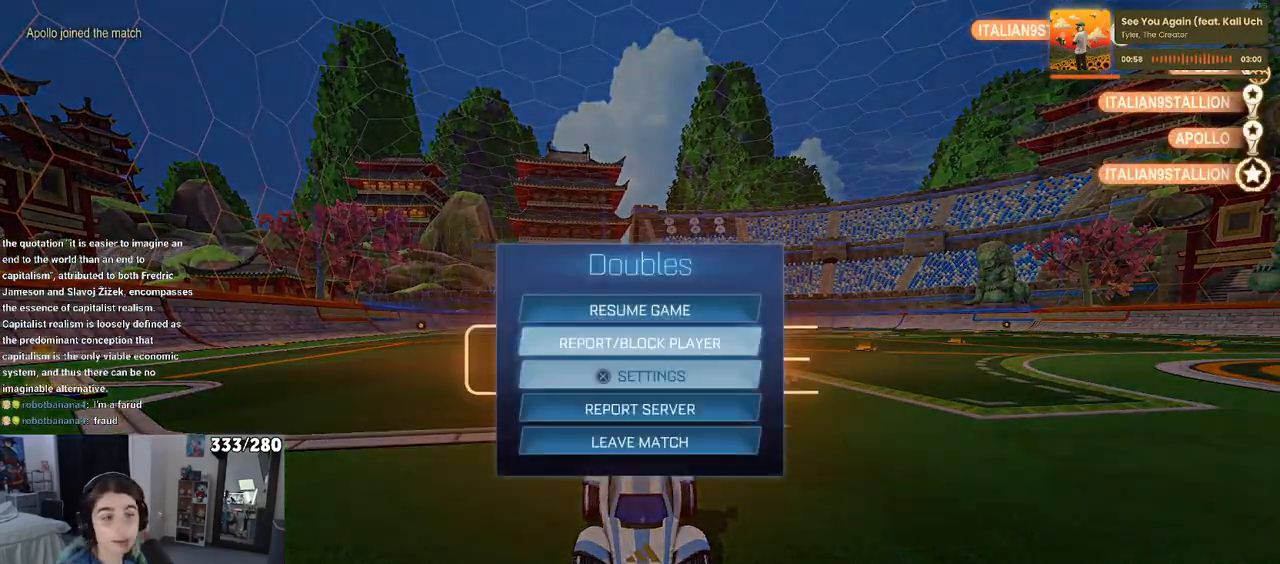
{"buttons": ["DPAD_LEFT"], "left_stick": "center", "right_stick": "center", "events": [[200, "DPAD_DOWN", "up"], [267, "CROSS", "down"], [367, "CROSS", "up"], [450, "DPAD_LEFT", "down"]]}
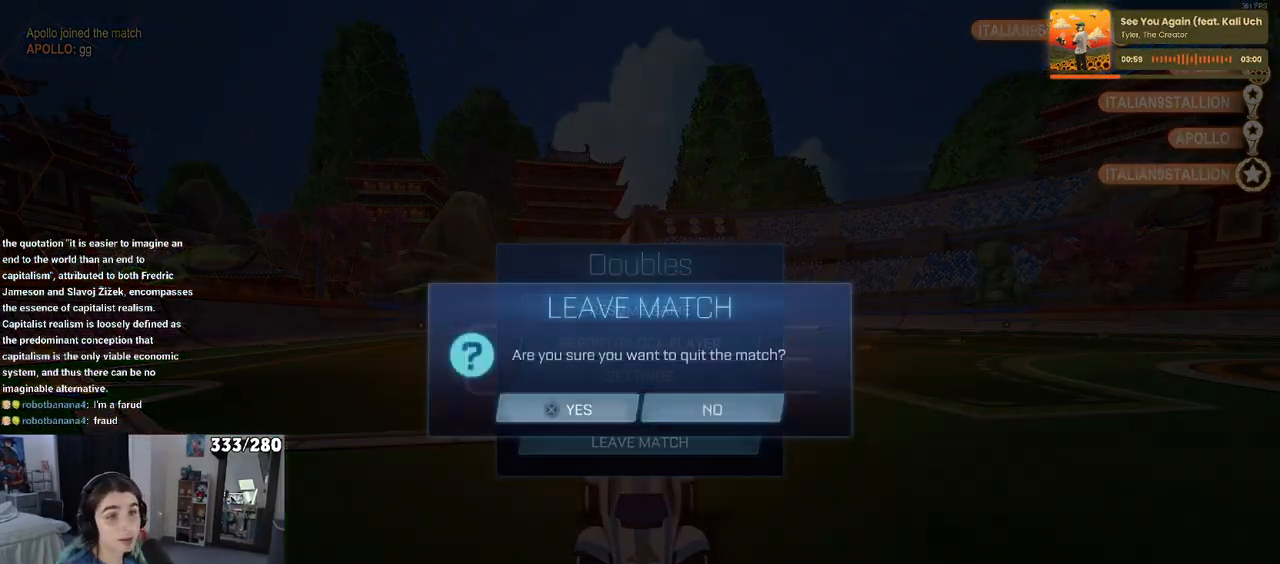
{"buttons": [], "left_stick": "center", "right_stick": "center", "events": [[17, "CROSS", "down"], [67, "DPAD_LEFT", "up"], [100, "CROSS", "up"]]}
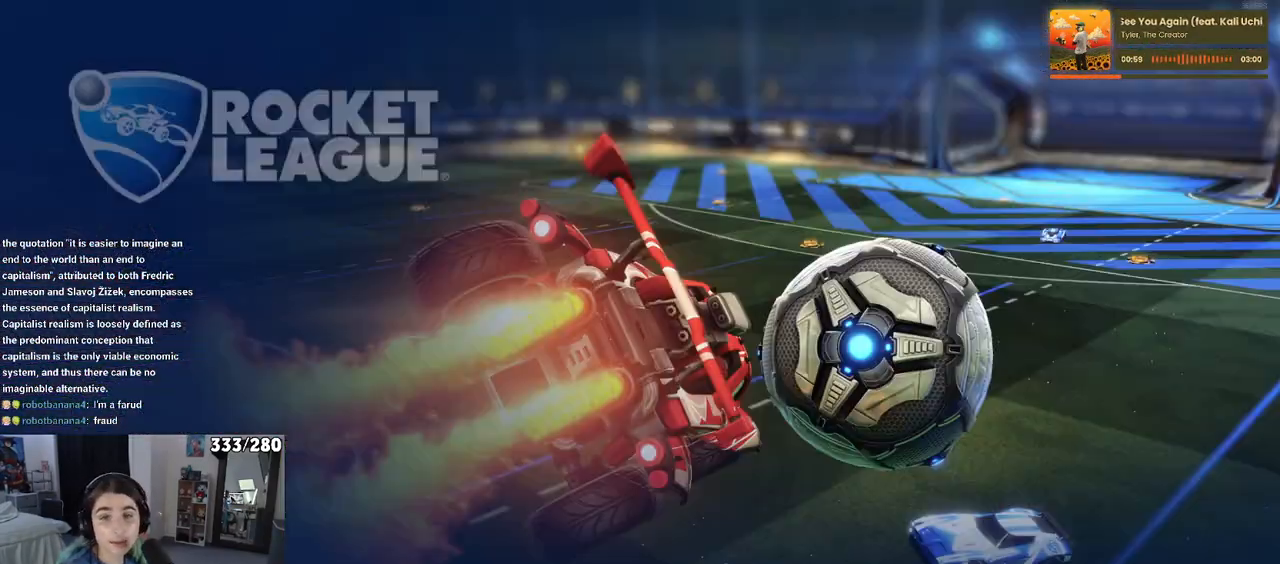
{"buttons": [], "left_stick": "center", "right_stick": "center", "events": []}
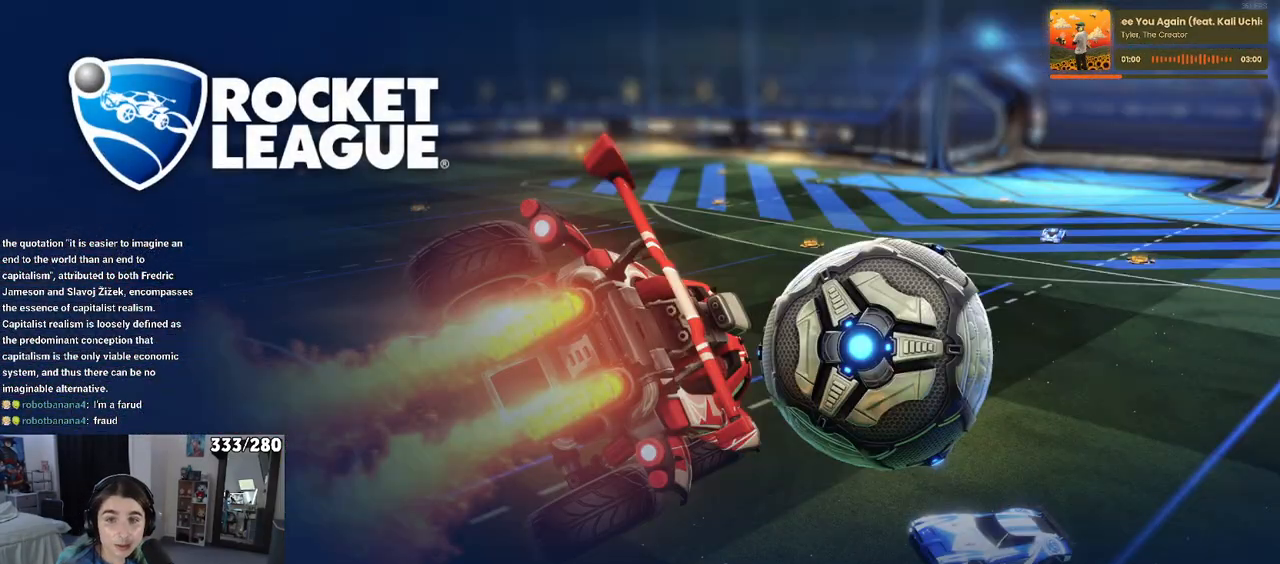
{"buttons": [], "left_stick": "center", "right_stick": "center", "events": []}
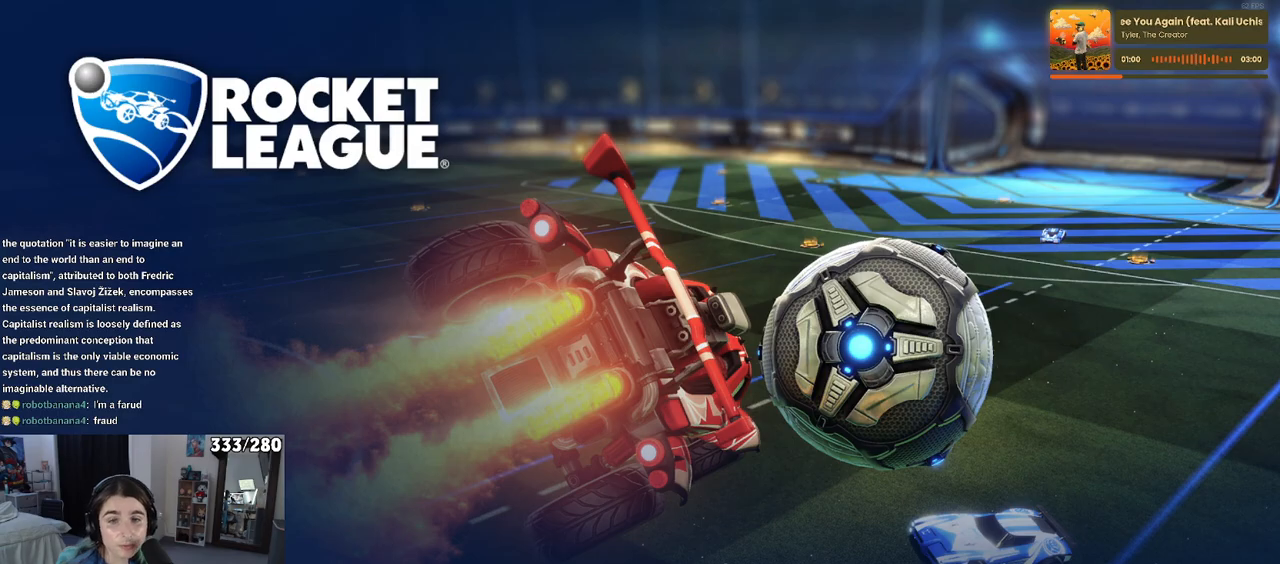
{"buttons": [], "left_stick": "center", "right_stick": "center", "events": []}
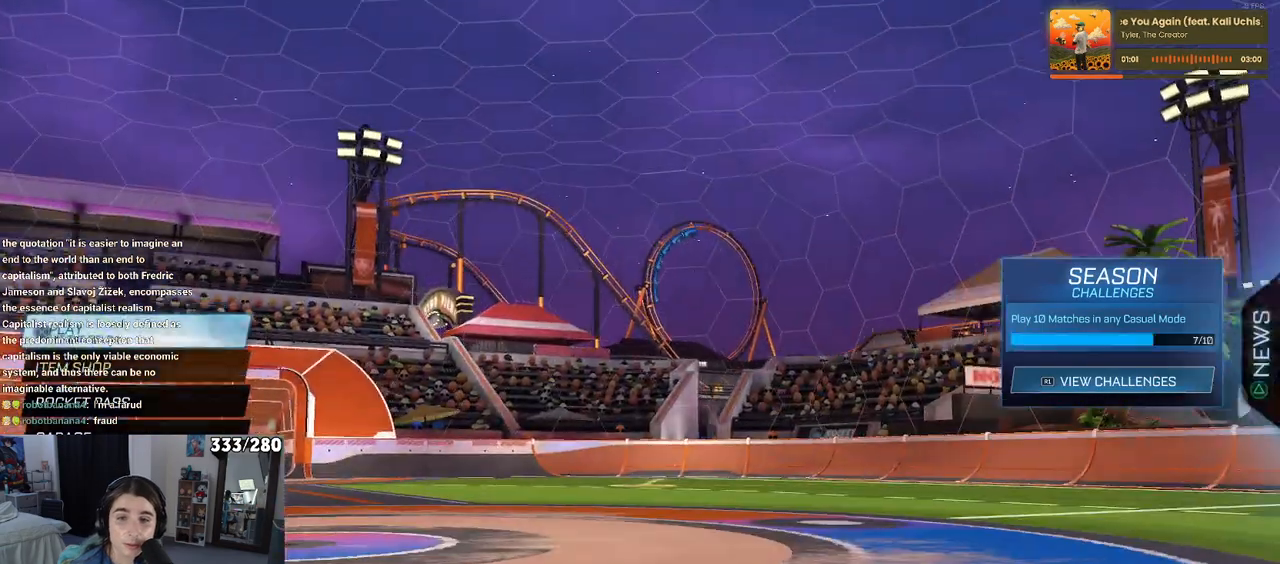
{"buttons": ["CROSS"], "left_stick": "center", "right_stick": "center", "events": [[500, "CROSS", "down"]]}
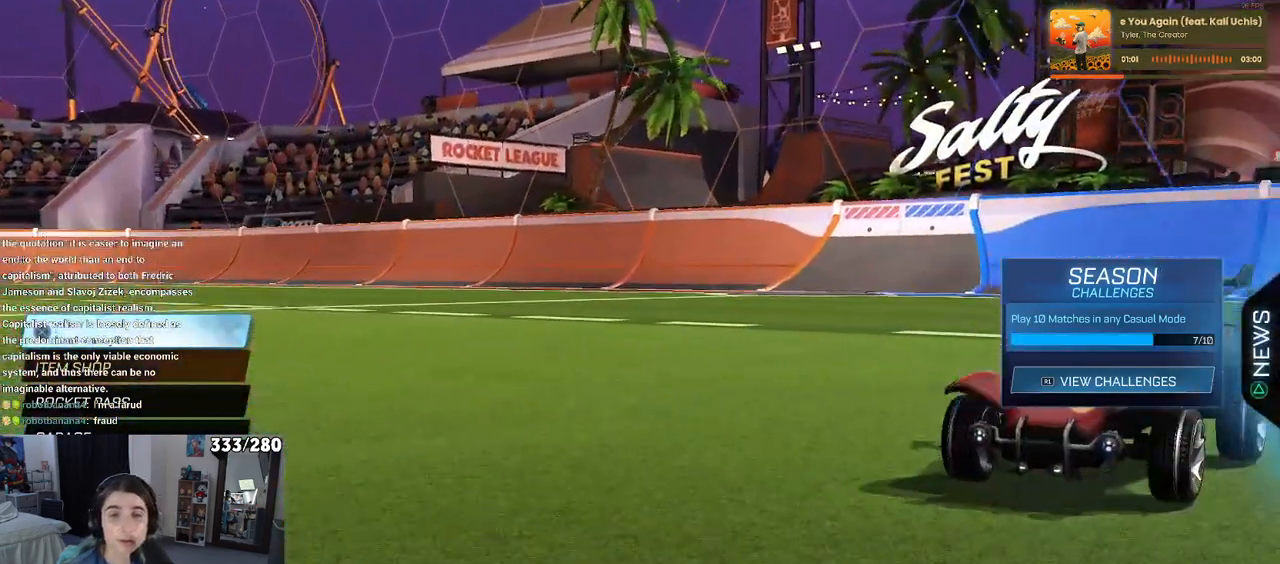
{"buttons": ["DPAD_DOWN"], "left_stick": "center", "right_stick": "center", "events": [[117, "CROSS", "up"], [450, "DPAD_DOWN", "down"]]}
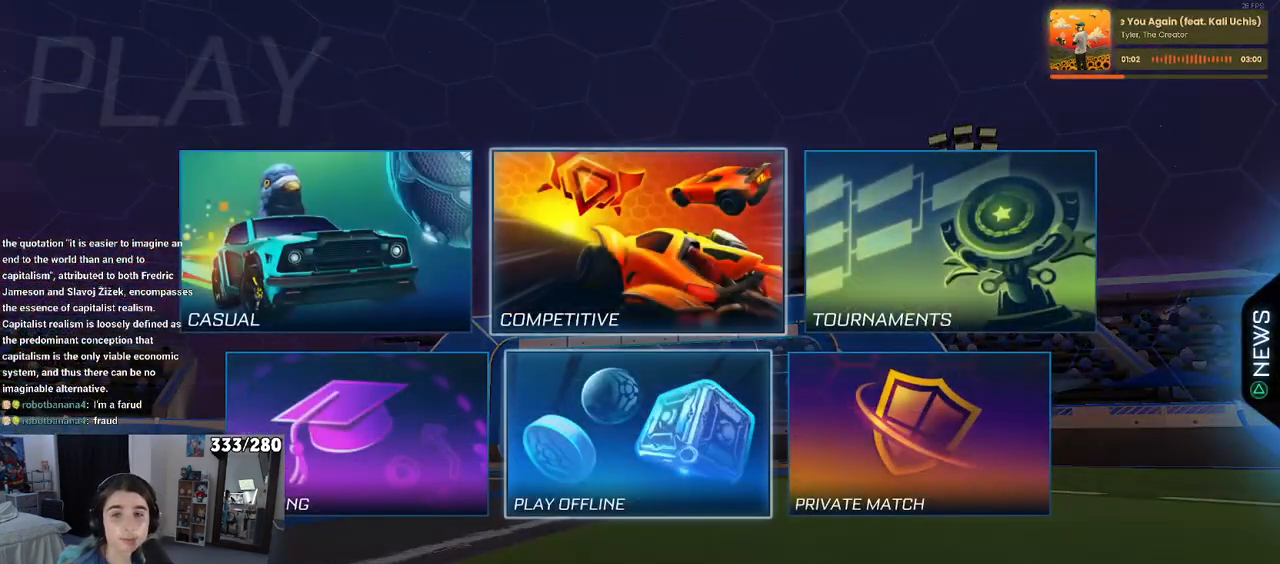
{"buttons": [], "left_stick": "center", "right_stick": "center", "events": [[83, "DPAD_DOWN", "up"], [250, "DPAD_LEFT", "down"], [417, "DPAD_LEFT", "up"]]}
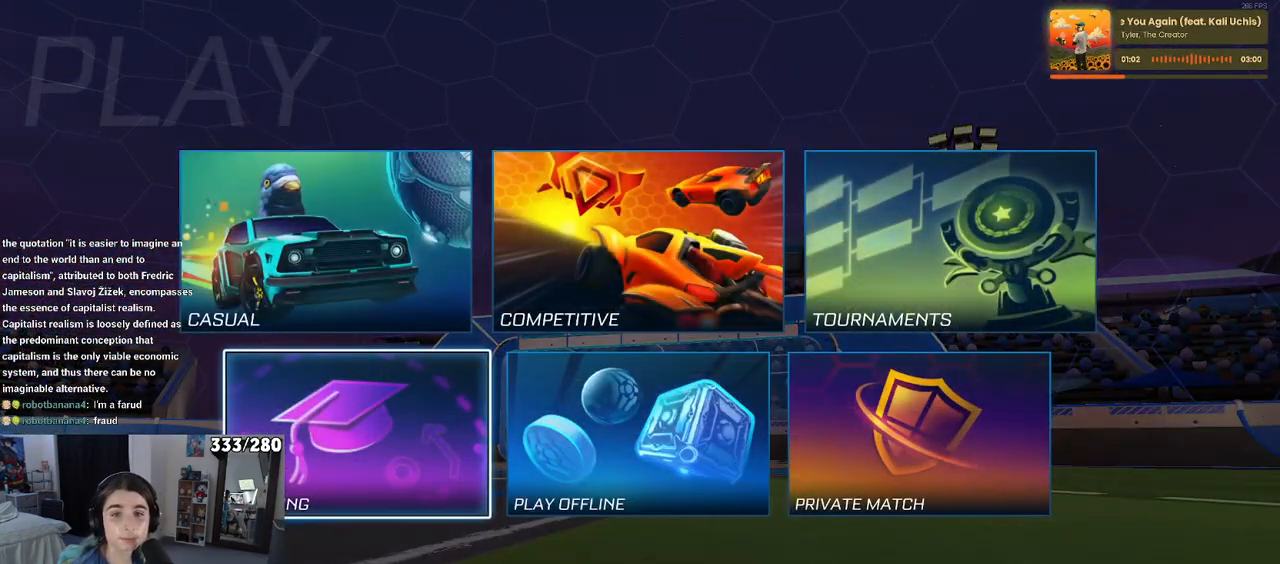
{"buttons": [], "left_stick": "center", "right_stick": "center", "events": [[317, "DPAD_RIGHT", "down"], [417, "DPAD_RIGHT", "up"]]}
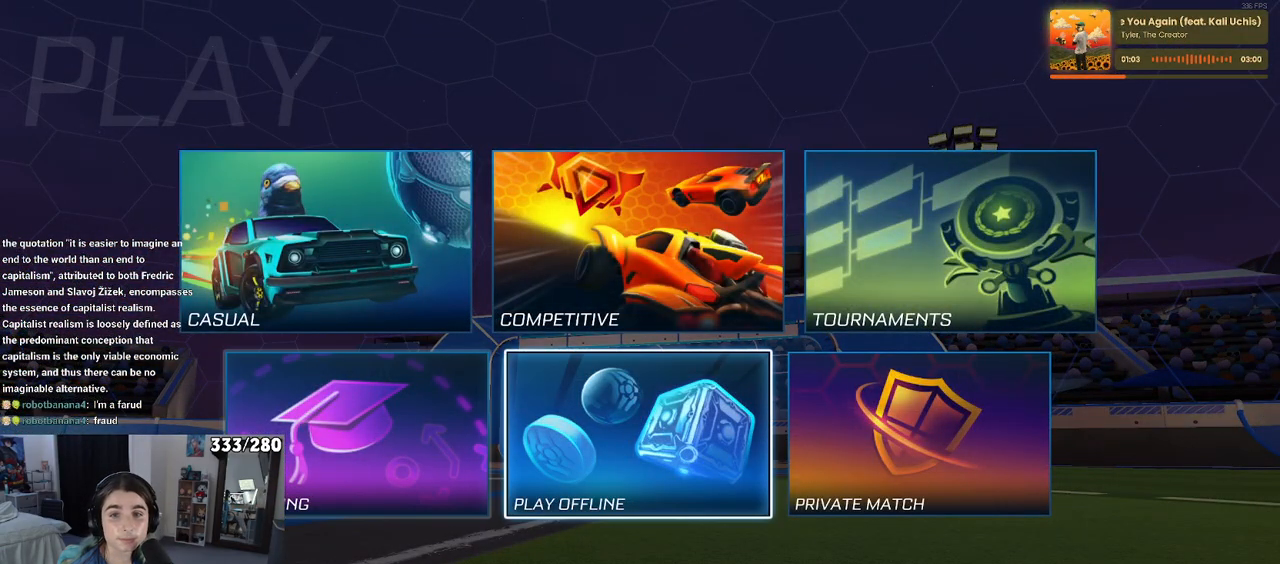
{"buttons": [], "left_stick": "center", "right_stick": "center", "events": [[117, "DPAD_LEFT", "down"], [217, "DPAD_LEFT", "up"]]}
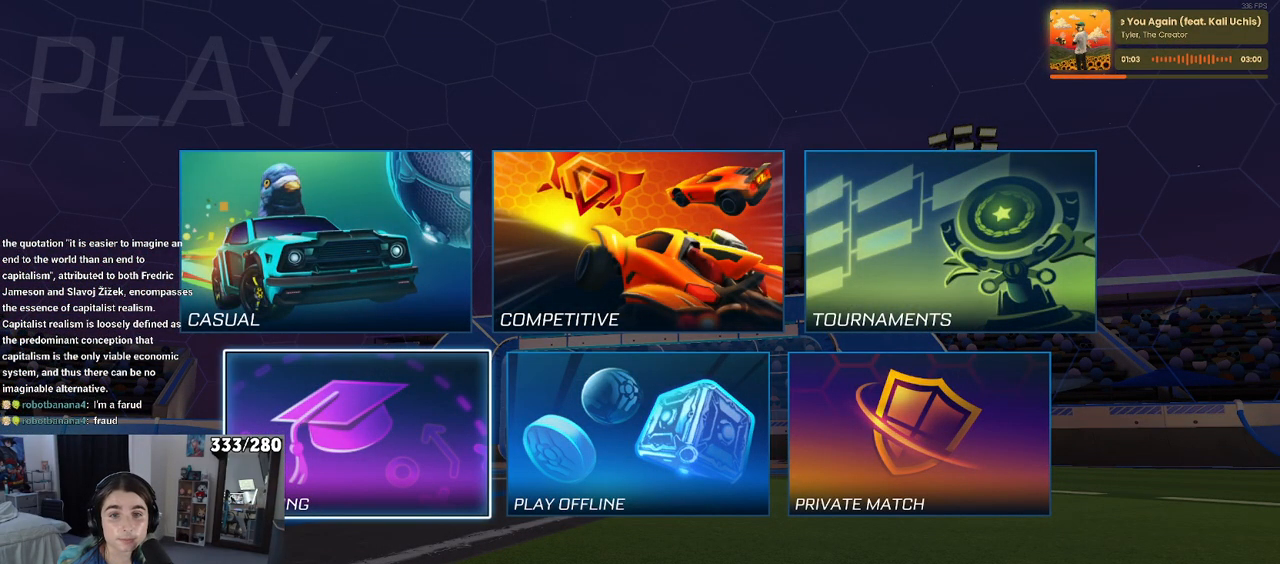
{"buttons": [], "left_stick": "center", "right_stick": "center", "events": [[50, "DPAD_UP", "down"], [133, "DPAD_UP", "up"], [333, "DPAD_RIGHT", "down"], [417, "DPAD_RIGHT", "up"]]}
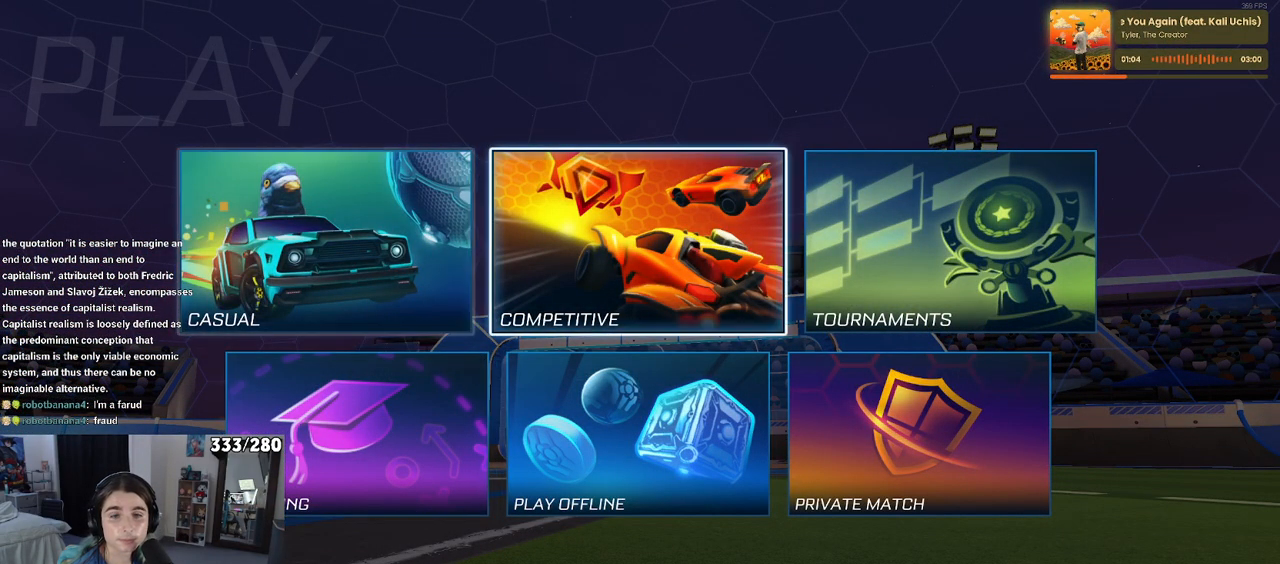
{"buttons": [], "left_stick": "center", "right_stick": "center", "events": [[83, "DPAD_DOWN", "down"], [167, "DPAD_DOWN", "up"], [300, "DPAD_LEFT", "down"], [383, "DPAD_LEFT", "up"], [417, "CROSS", "down"], [500, "CROSS", "up"]]}
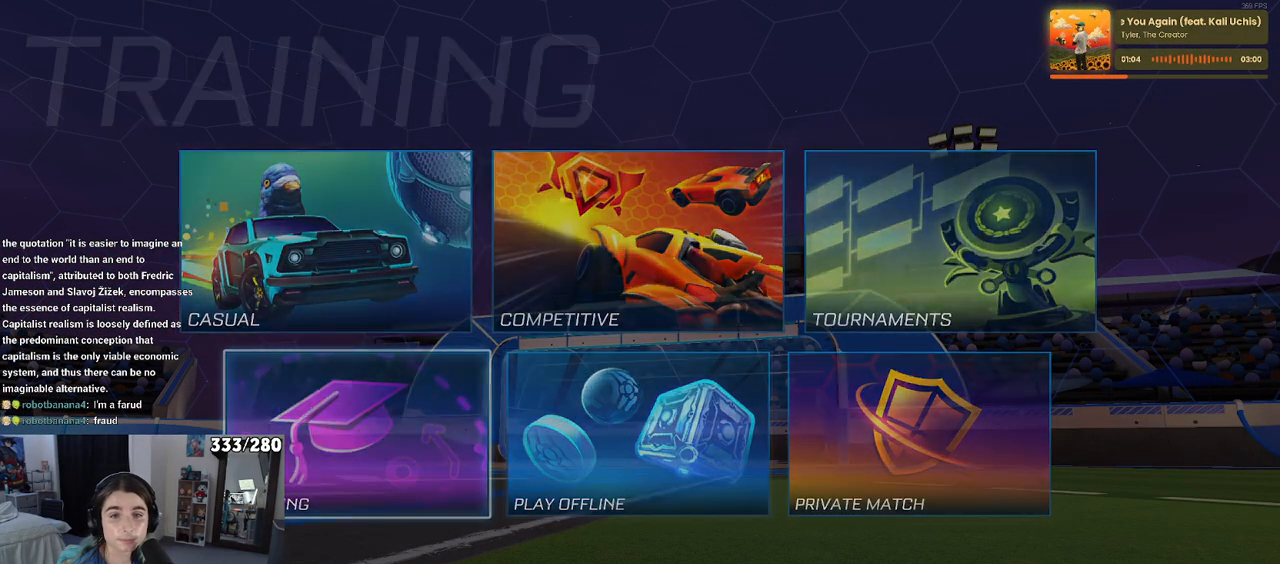
{"buttons": ["CROSS"], "left_stick": "center", "right_stick": "center", "events": [[483, "CROSS", "down"]]}
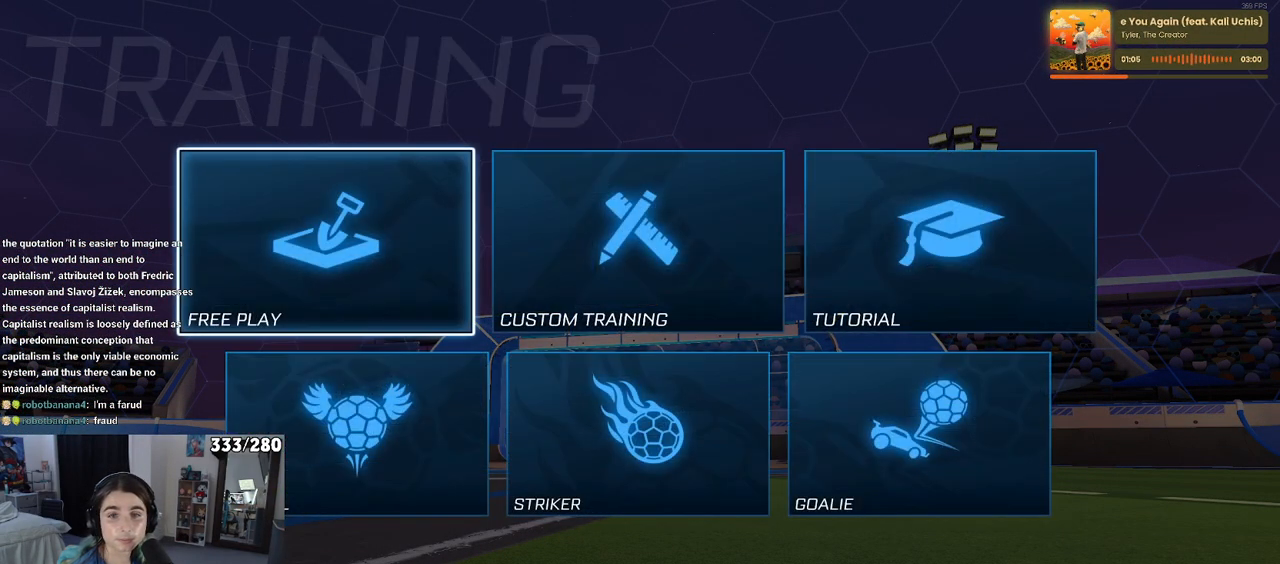
{"buttons": ["CROSS"], "left_stick": "center", "right_stick": "center", "events": [[67, "CROSS", "up"], [133, "CROSS", "down"], [250, "CROSS", "up"], [317, "CROSS", "down"], [400, "CROSS", "up"], [467, "CROSS", "down"]]}
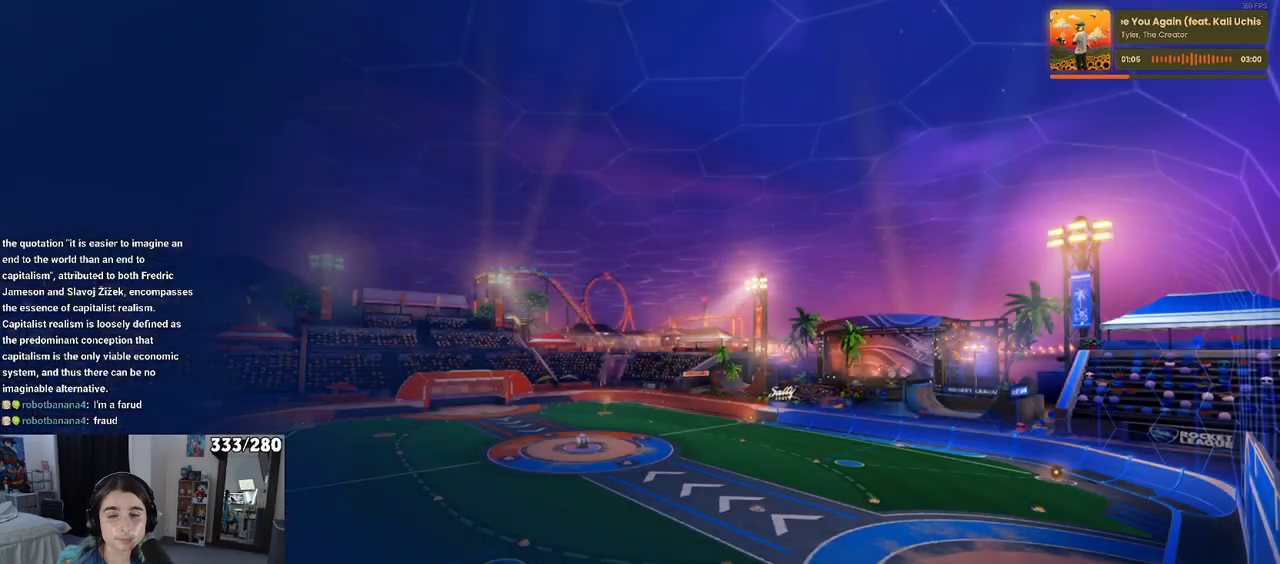
{"buttons": [], "left_stick": "center", "right_stick": "center", "events": [[50, "CROSS", "up"]]}
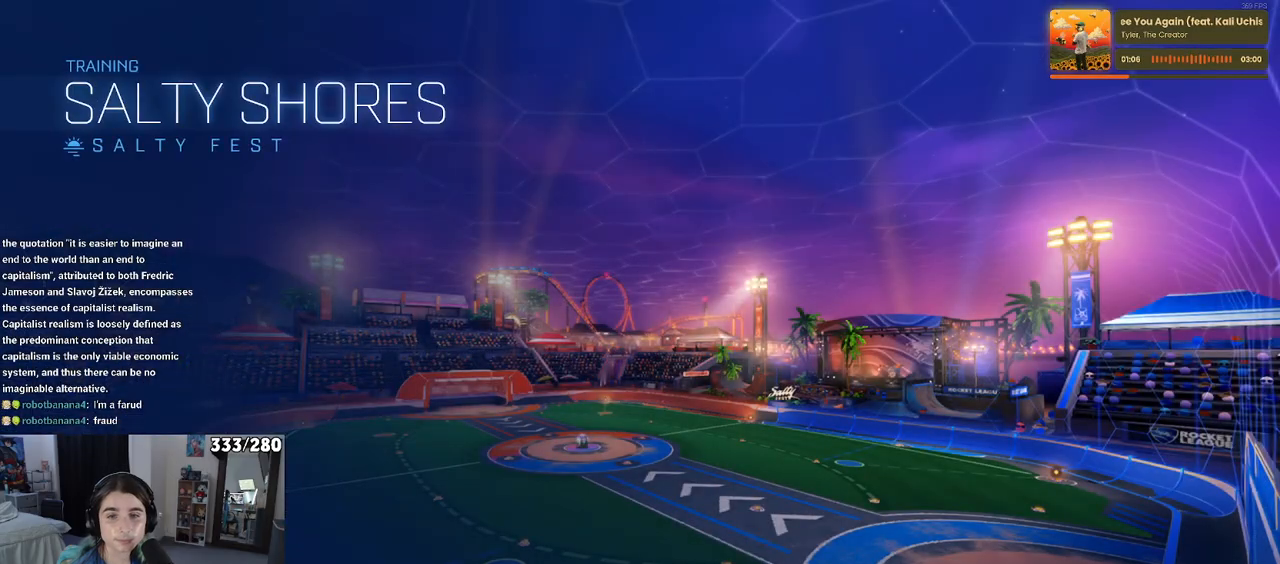
{"buttons": [], "left_stick": "center", "right_stick": "center", "events": []}
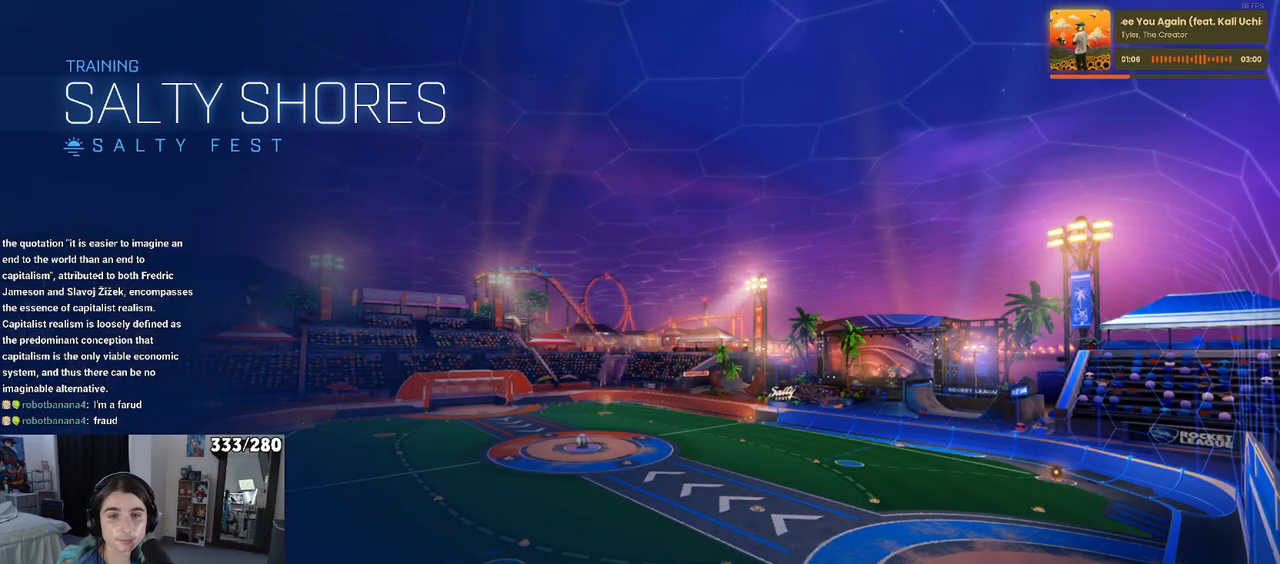
{"buttons": [], "left_stick": "left", "right_stick": "center", "events": [[317, "left_stick", "left"]]}
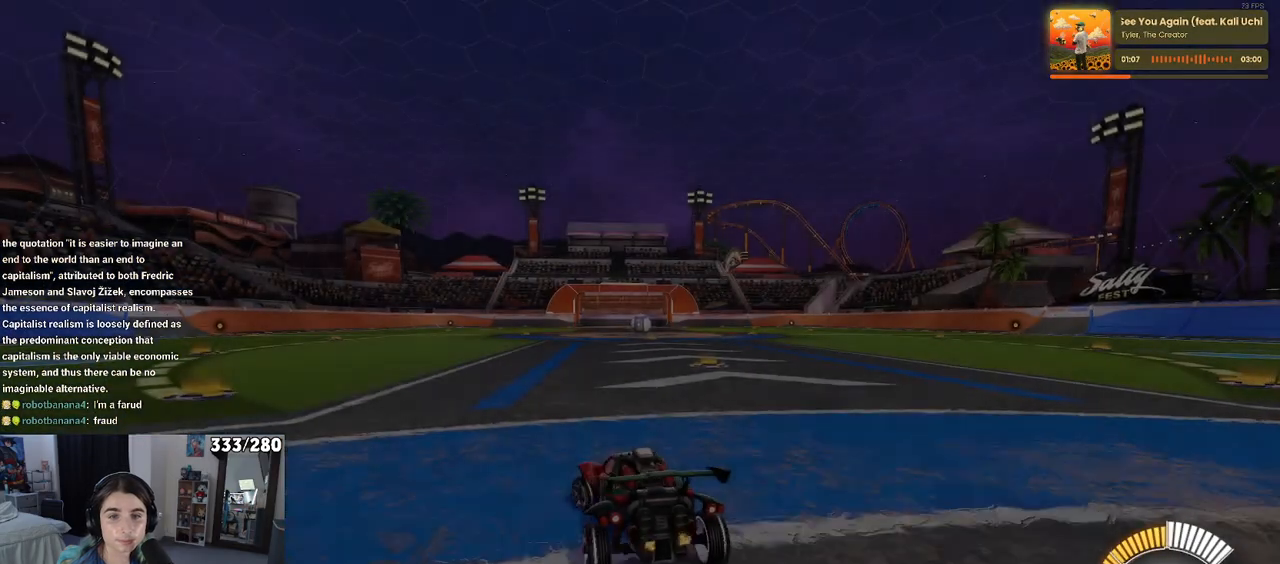
{"buttons": ["TRIANGLE"], "left_stick": "center", "right_stick": "center", "events": [[350, "left_stick", "center"], [417, "TRIANGLE", "down"]]}
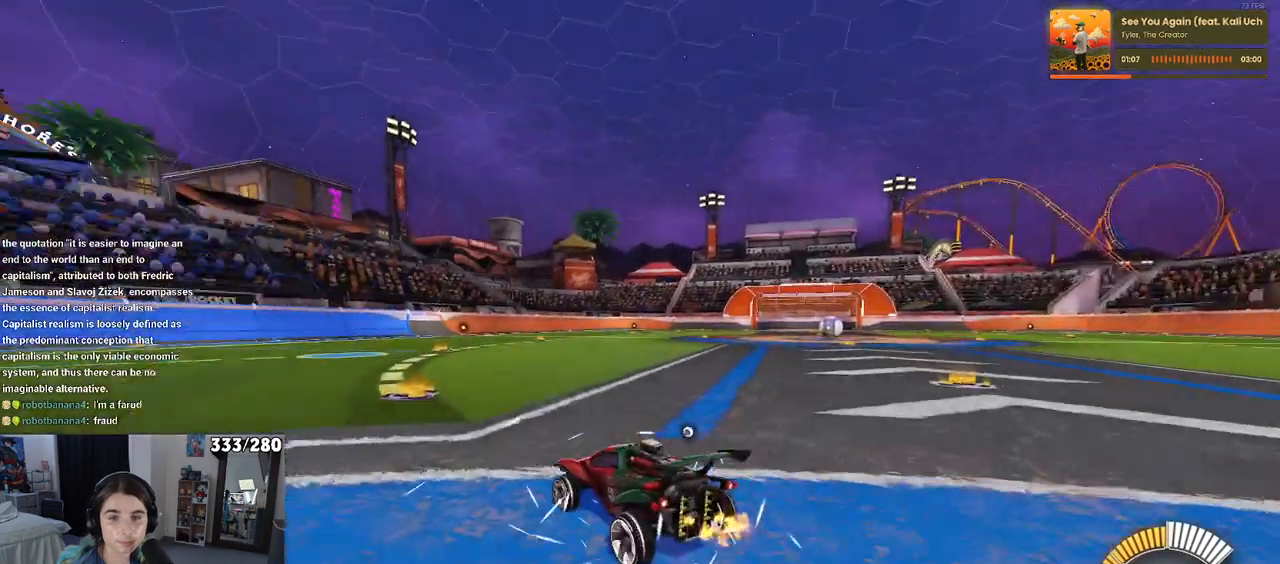
{"buttons": [], "left_stick": "center", "right_stick": "center", "events": [[33, "TRIANGLE", "up"], [150, "DPAD_UP", "down"], [250, "DPAD_UP", "up"]]}
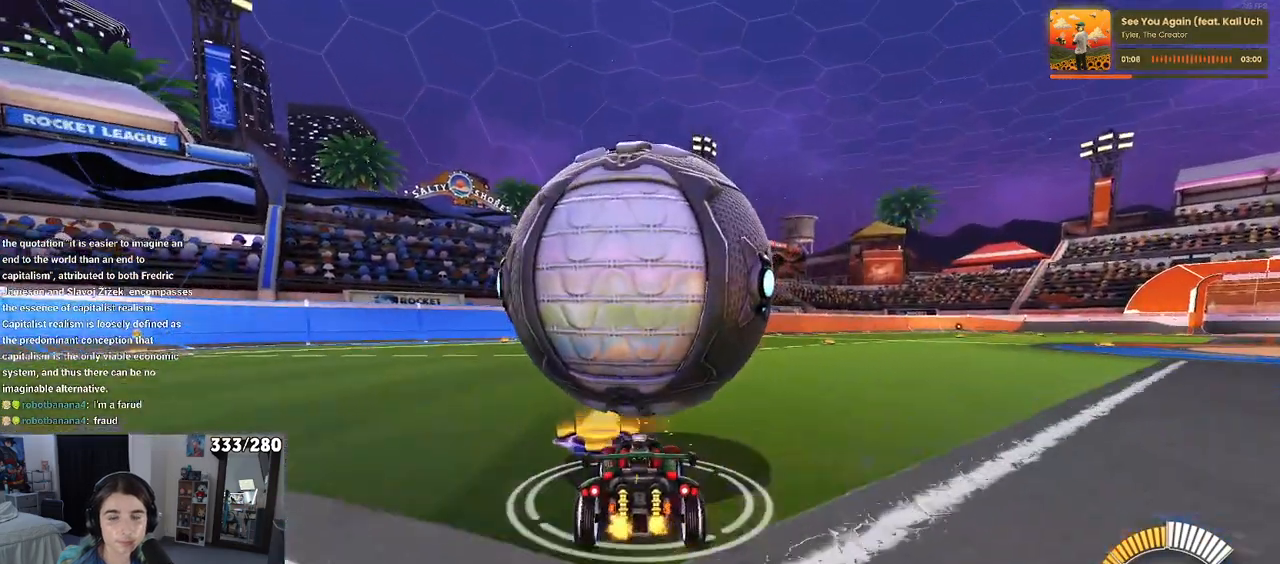
{"buttons": [], "left_stick": "center", "right_stick": "center", "events": [[17, "left_stick", "right"], [133, "left_stick", "center"]]}
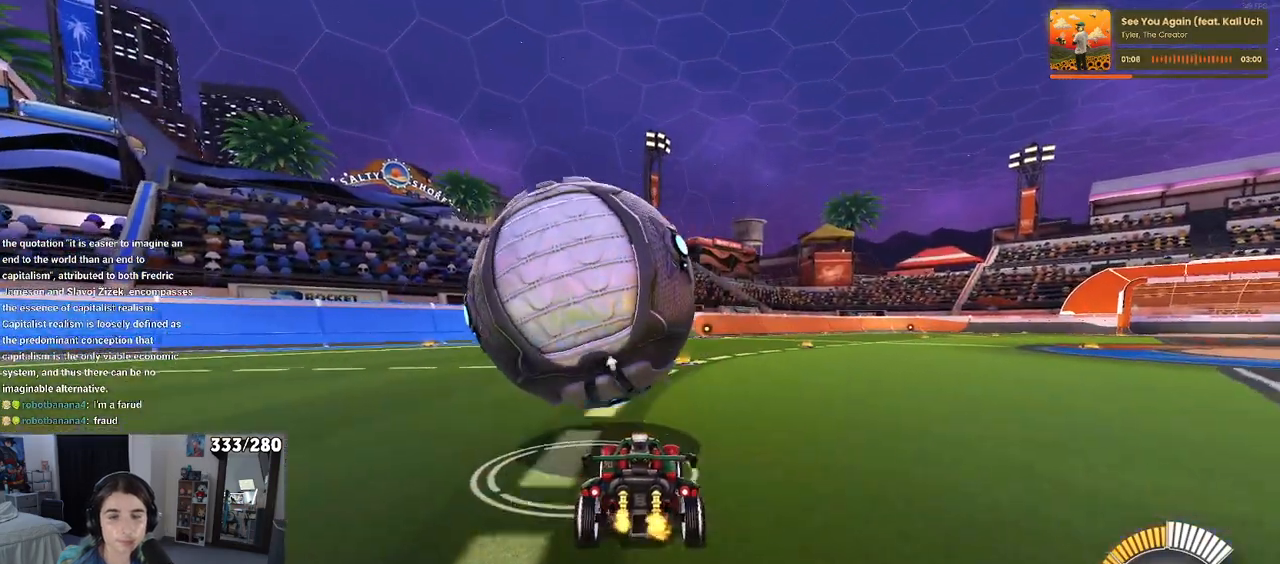
{"buttons": ["R1"], "left_stick": "center", "right_stick": "center", "events": [[183, "R1", "down"], [183, "left_stick", "left"], [450, "left_stick", "center"]]}
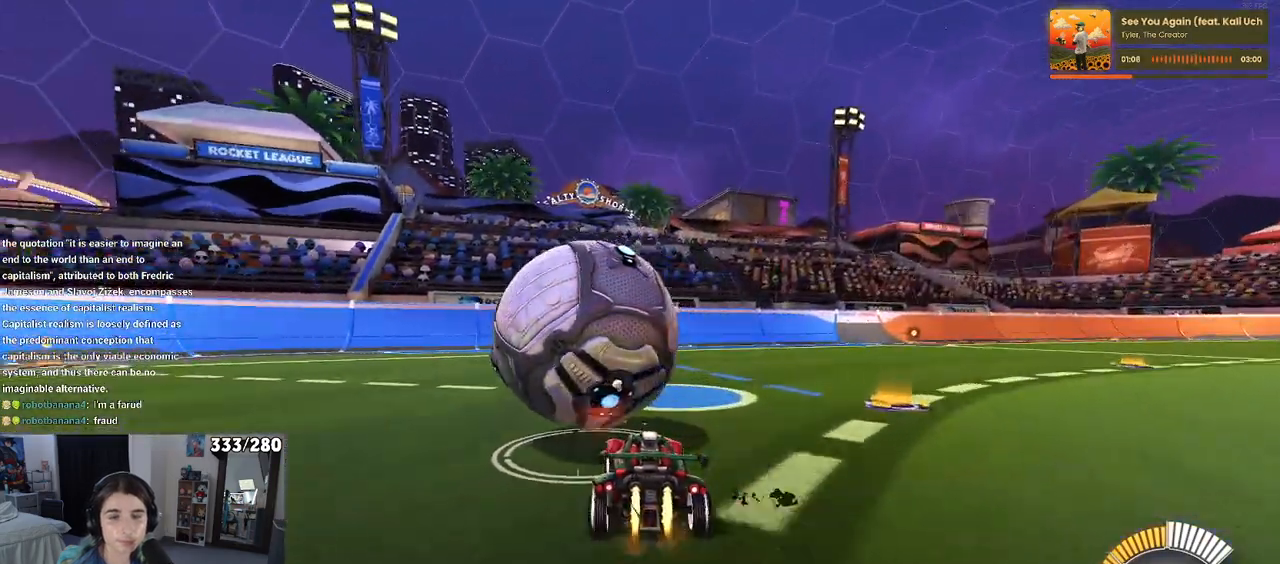
{"buttons": ["L2"], "left_stick": "center", "right_stick": "center", "events": [[167, "R1", "up"], [267, "TRIANGLE", "down"], [383, "TRIANGLE", "up"], [433, "L2", "down"]]}
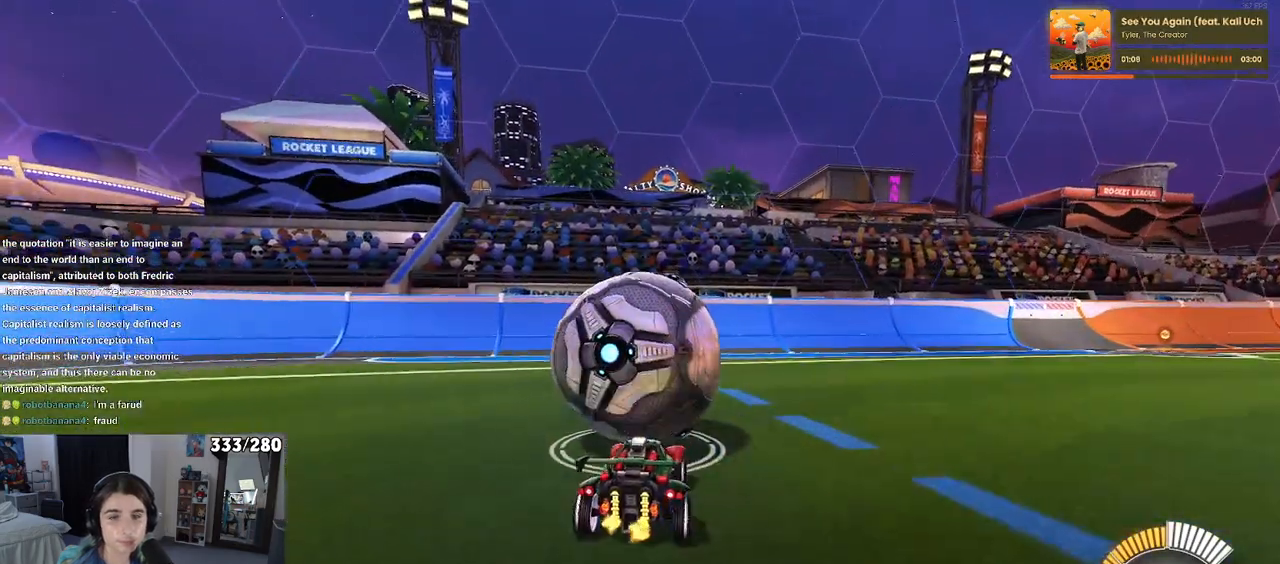
{"buttons": [], "left_stick": "center", "right_stick": "center", "events": [[17, "left_stick", "right"], [100, "L2", "up"], [100, "left_stick", "center"]]}
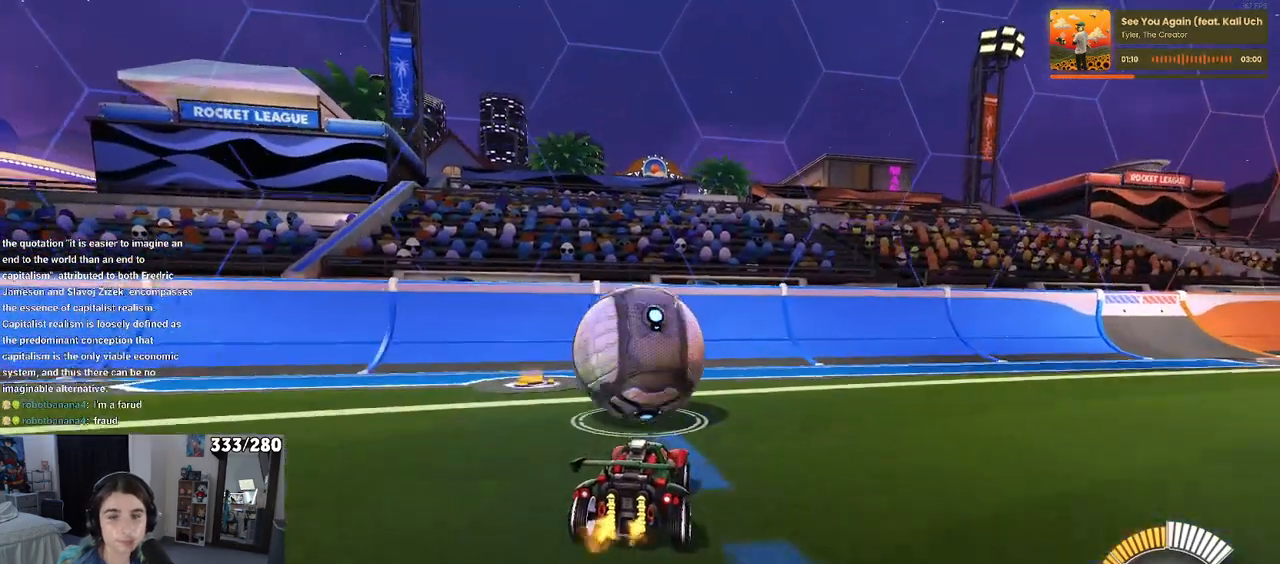
{"buttons": [], "left_stick": "center", "right_stick": "center", "events": []}
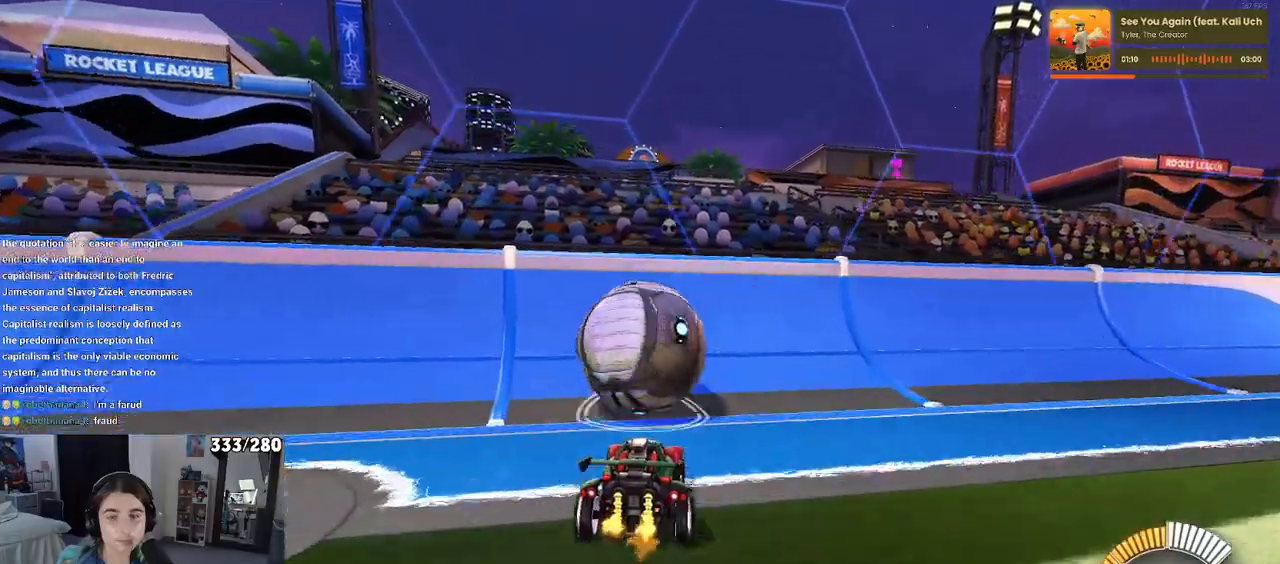
{"buttons": [], "left_stick": "right", "right_stick": "center", "events": [[83, "left_stick", "left"], [200, "left_stick", "center"], [483, "left_stick", "right"]]}
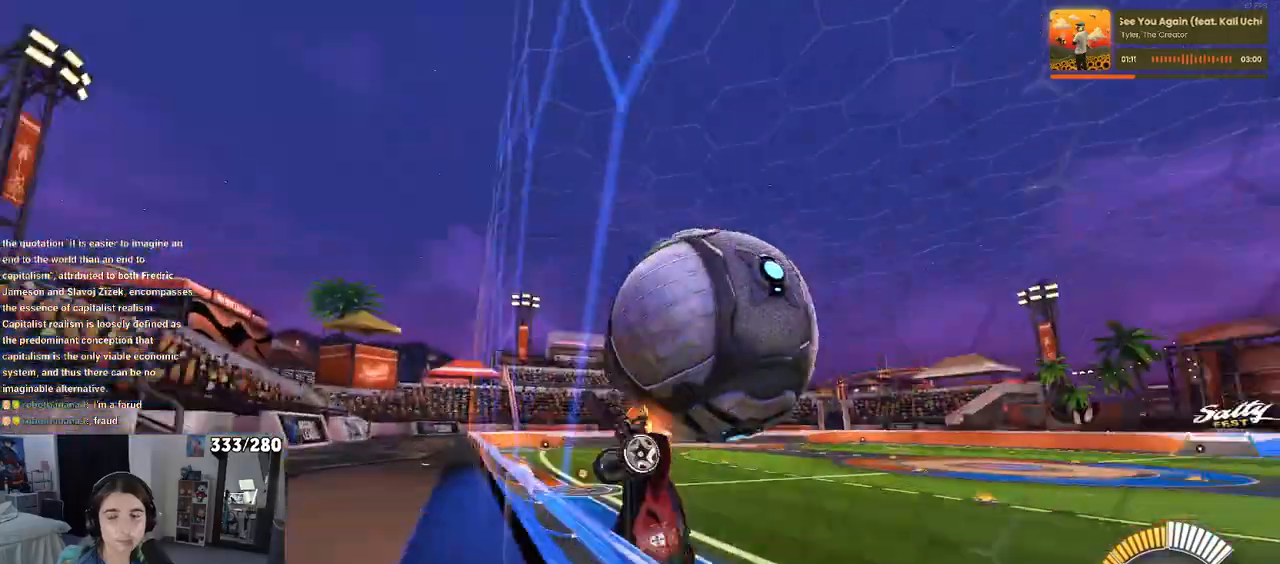
{"buttons": [], "left_stick": "center", "right_stick": "center", "events": [[267, "L2", "down"], [267, "left_stick", "center"], [350, "L2", "up"]]}